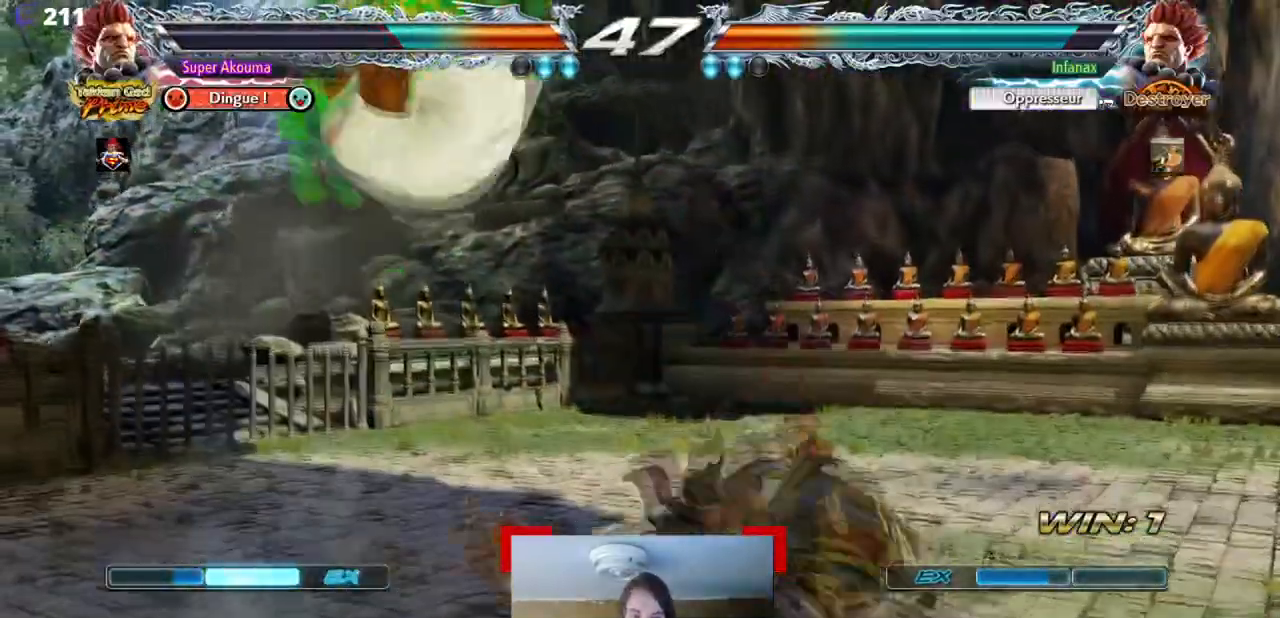
Gameplay with a controller (arcade stick); each line is a JSON object with the inputs held at the frame after it (dt_ms = milliseconds from this image to that frame). "events" lists button and stick changes between this image and that frame as [ms after this image, input, new state], when the widget could be followed in between. Not read: CIRCLE DPAD_DOWN L3 R3 other_buttons.
{"dt_ms": 501, "buttons": [], "events": []}
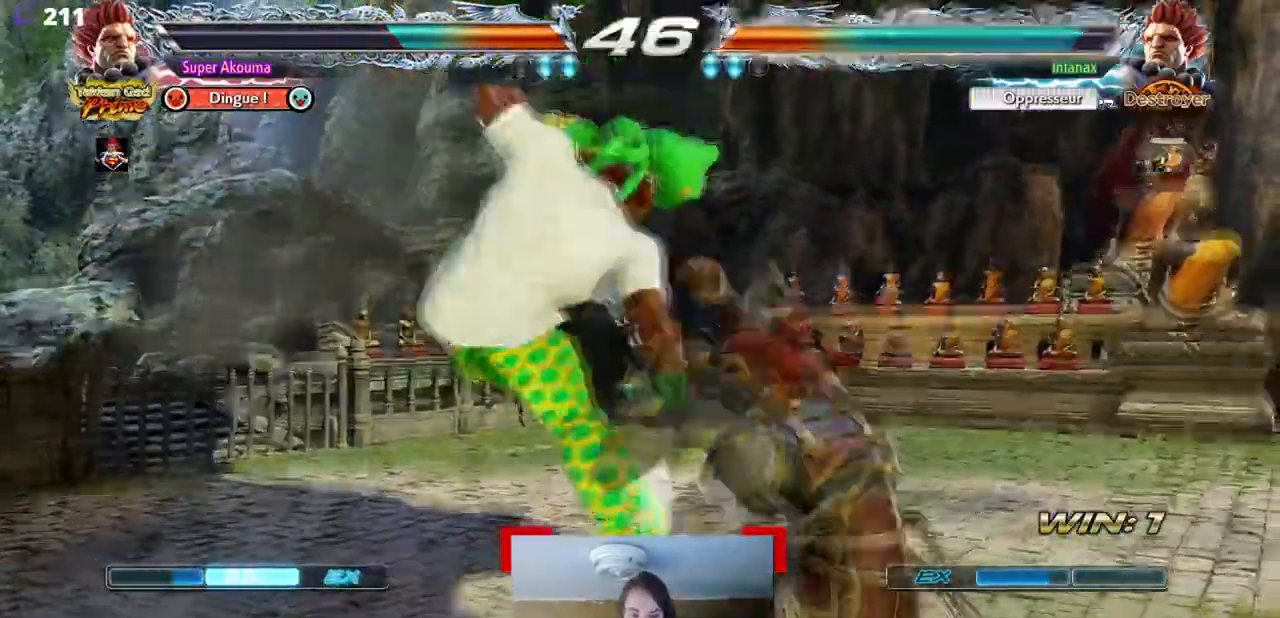
{"dt_ms": 500, "buttons": ["DPAD_RIGHT"], "events": [[283, "DPAD_RIGHT", "down"], [333, "DPAD_RIGHT", "up"], [400, "DPAD_RIGHT", "down"]]}
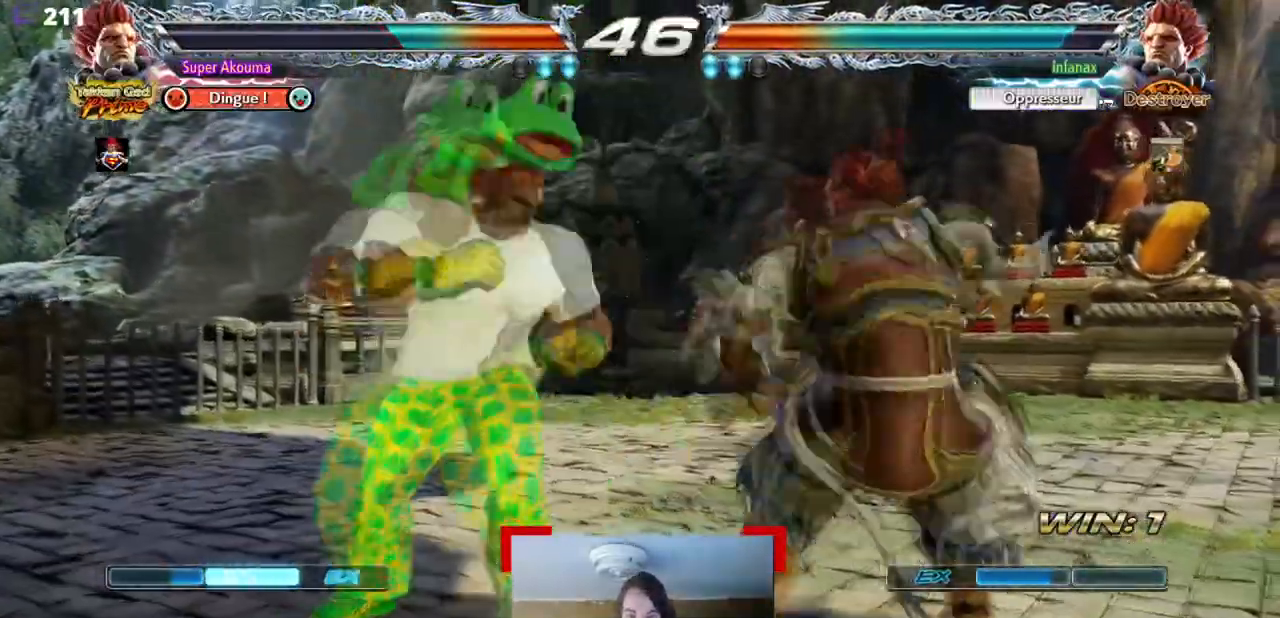
{"dt_ms": 984, "buttons": ["SQUARE", "DPAD_RIGHT"], "events": [[34, "CROSS", "down"], [34, "DPAD_RIGHT", "up"], [184, "CROSS", "up"], [250, "DPAD_RIGHT", "down"], [300, "SQUARE", "down"], [467, "DPAD_RIGHT", "up"], [484, "SQUARE", "up"], [501, "L1", "down"], [584, "L1", "up"], [601, "DPAD_RIGHT", "down"], [968, "SQUARE", "down"]]}
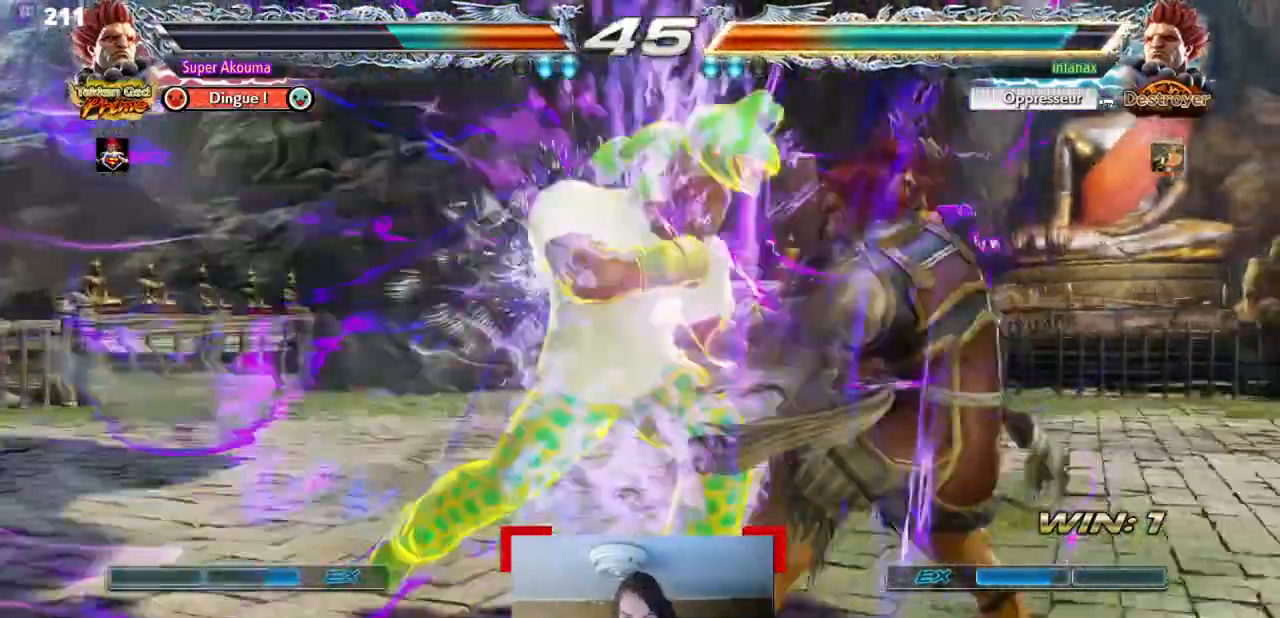
{"dt_ms": 501, "buttons": [], "events": [[334, "DPAD_RIGHT", "up"], [401, "SQUARE", "up"]]}
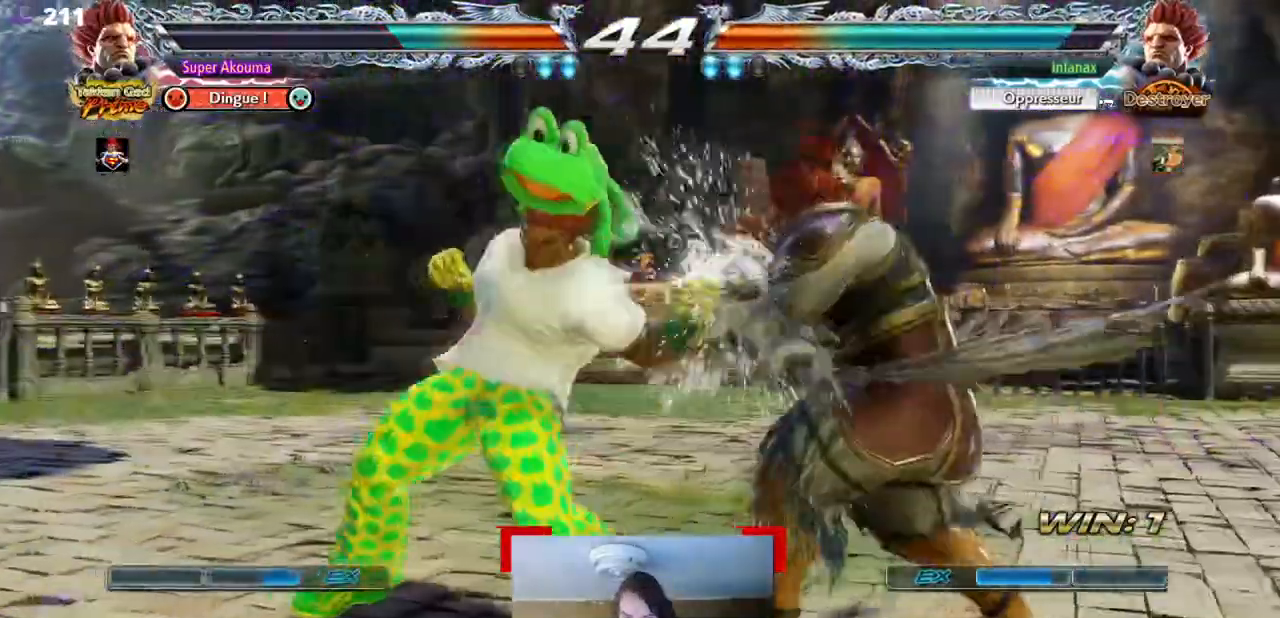
{"dt_ms": 500, "buttons": [], "events": [[33, "DPAD_RIGHT", "down"], [384, "DPAD_RIGHT", "up"]]}